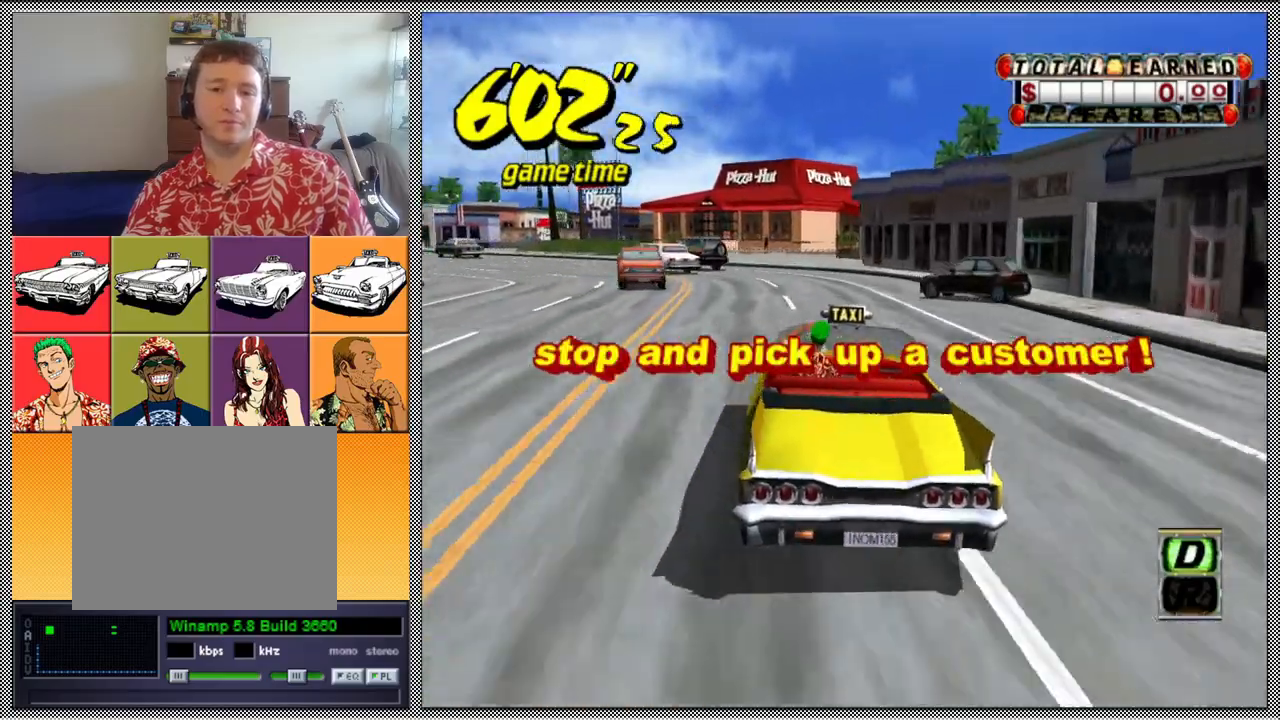
Gameplay with a controller (Nintendo layout); each line is a JSON object with the inputs held at the frame after it. "events" lists button and stick changes between this image and that frame as [ms after this image, input, new state], when the widget could be followed in between. Not read: L3 R1 R3.
{"buttons": [], "left_stick": "down-left", "right_stick": "center", "events": [[133, "left_stick", "down-left"]]}
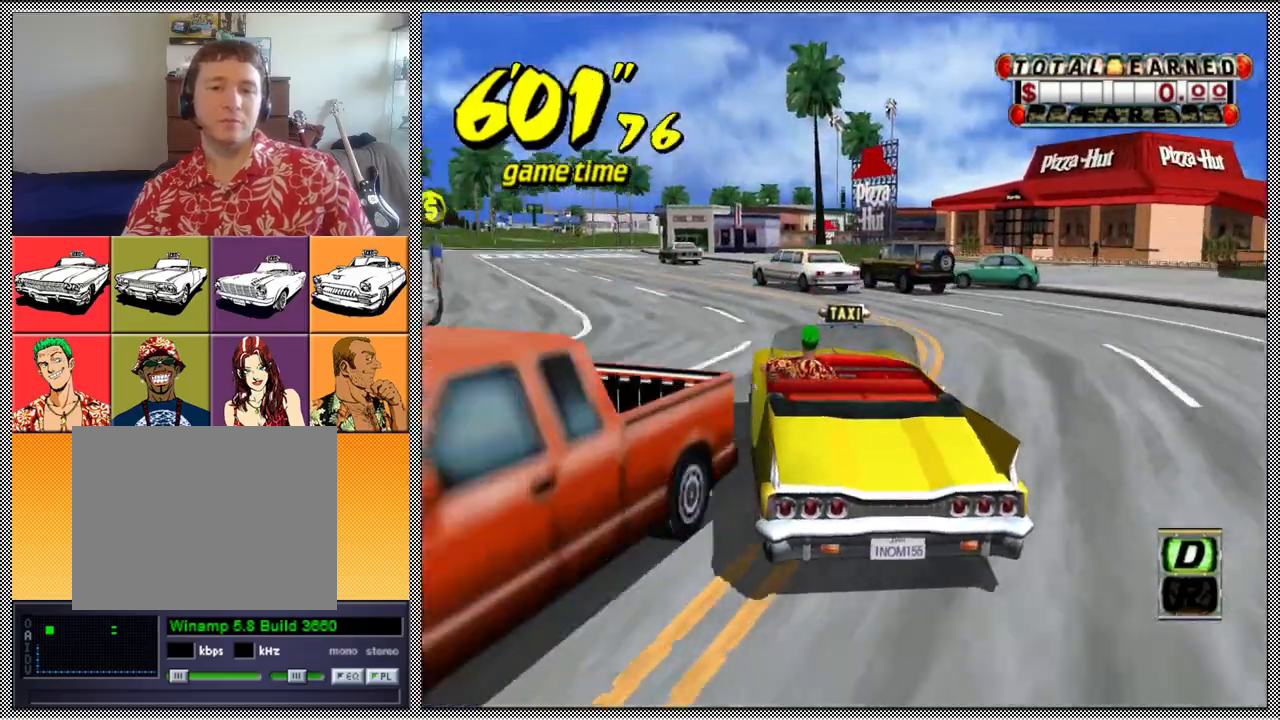
{"buttons": ["L1"], "left_stick": "center", "right_stick": "center", "events": [[33, "L1", "down"], [300, "left_stick", "center"]]}
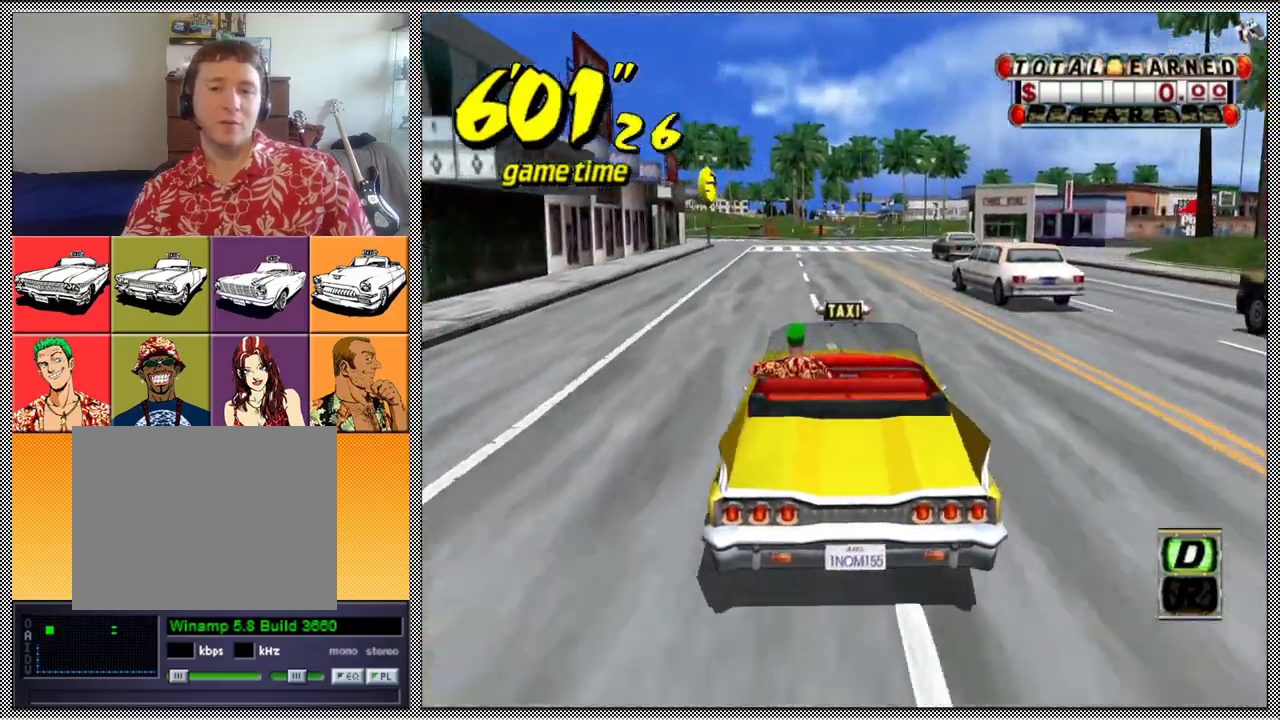
{"buttons": ["L1"], "left_stick": "center", "right_stick": "center", "events": []}
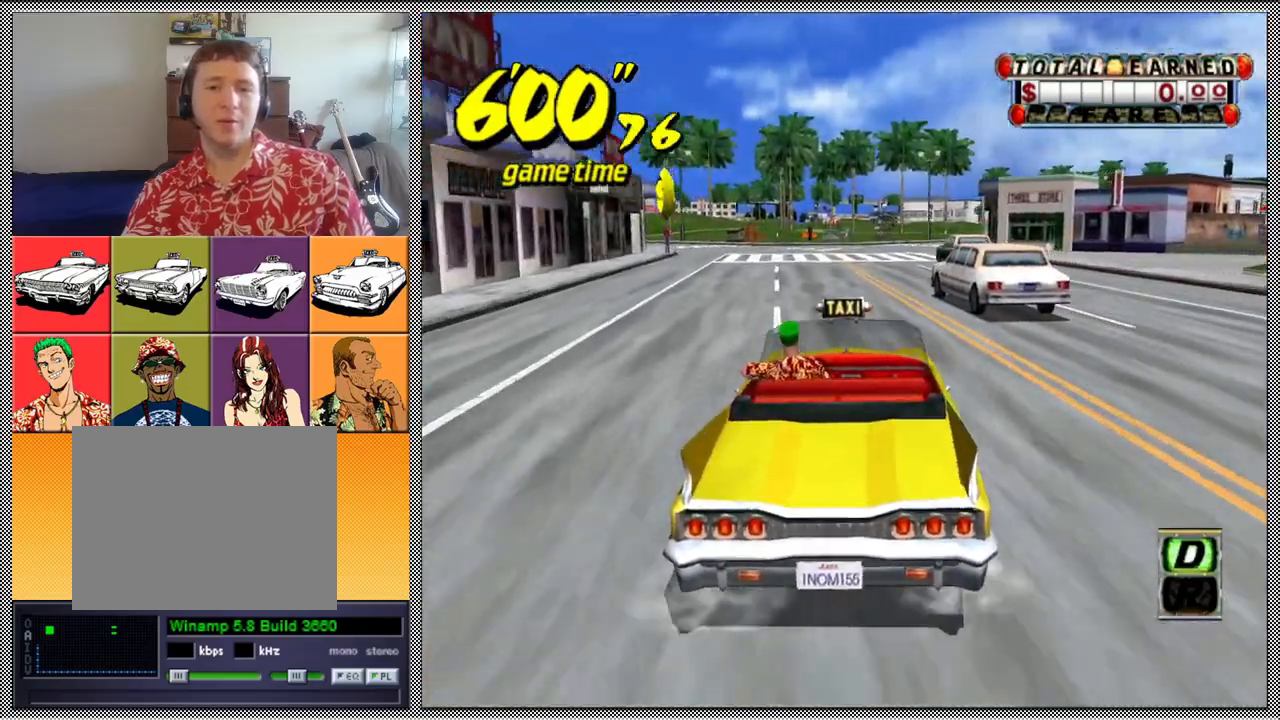
{"buttons": [], "left_stick": "center", "right_stick": "center", "events": [[200, "L1", "up"]]}
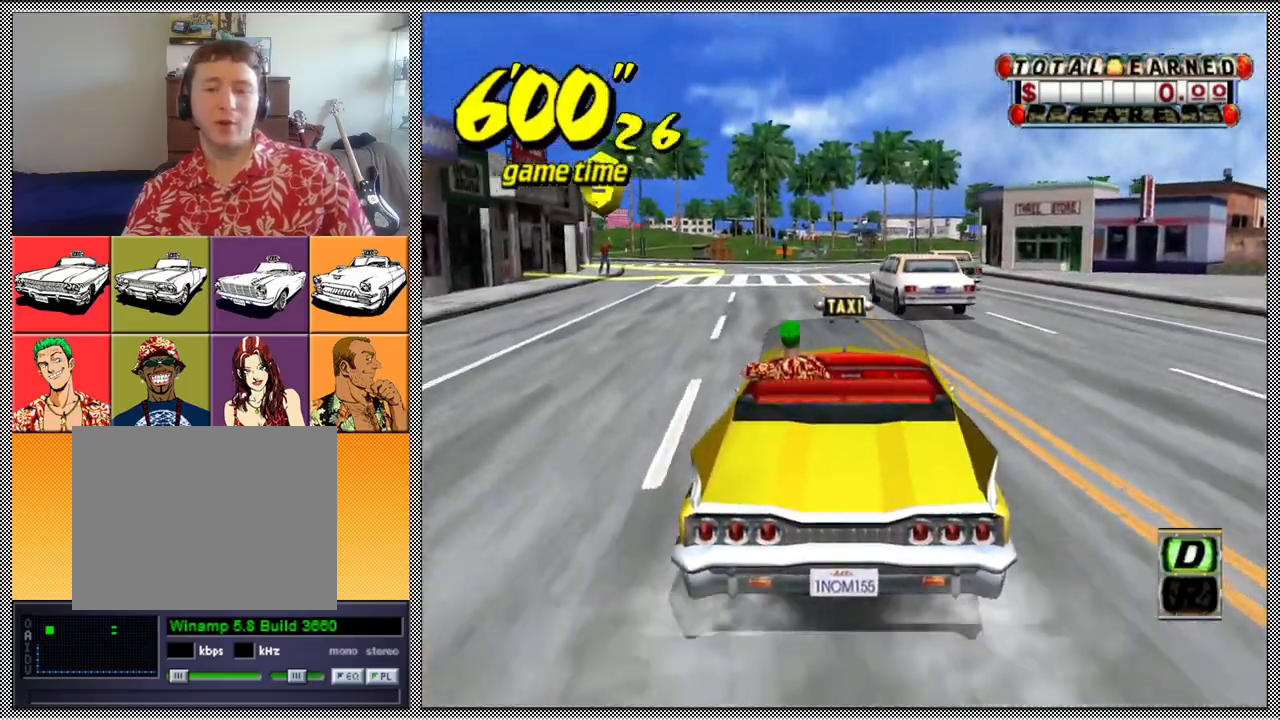
{"buttons": ["A", "Z"], "left_stick": "center", "right_stick": "center", "events": [[433, "A", "down"], [467, "Z", "down"]]}
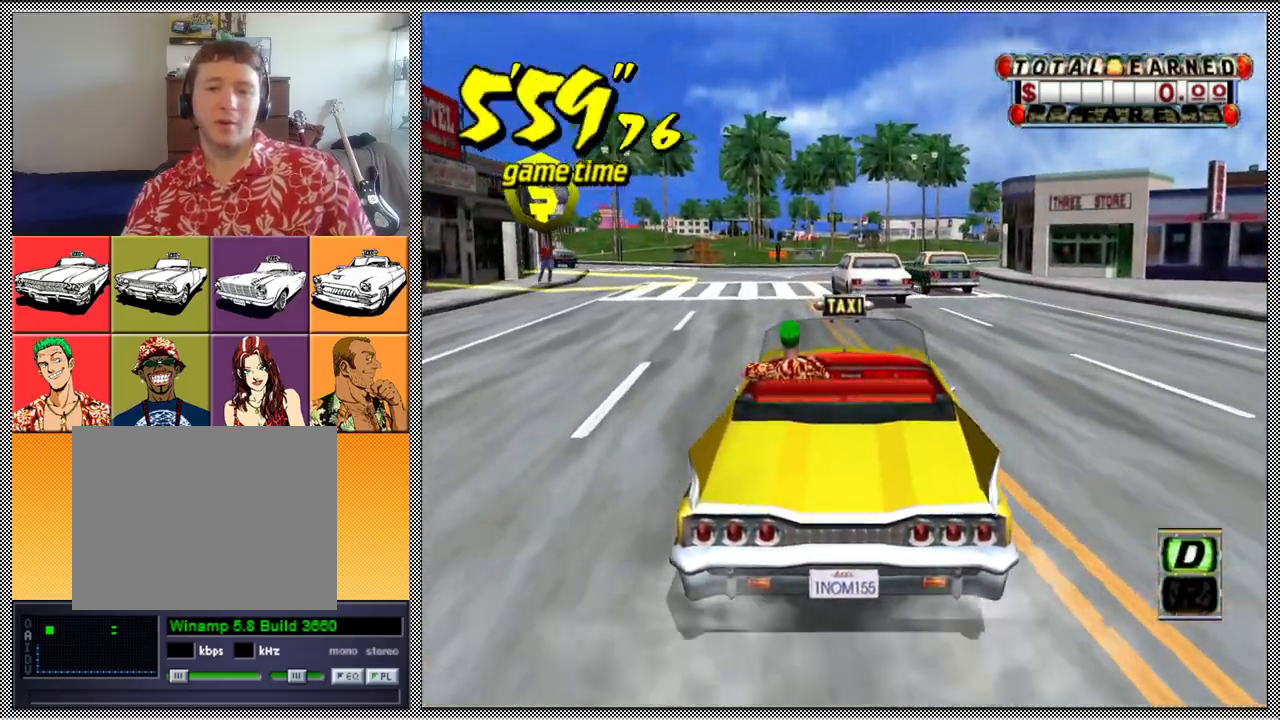
{"buttons": [], "left_stick": "center", "right_stick": "center", "events": [[33, "A", "up"], [433, "Z", "up"]]}
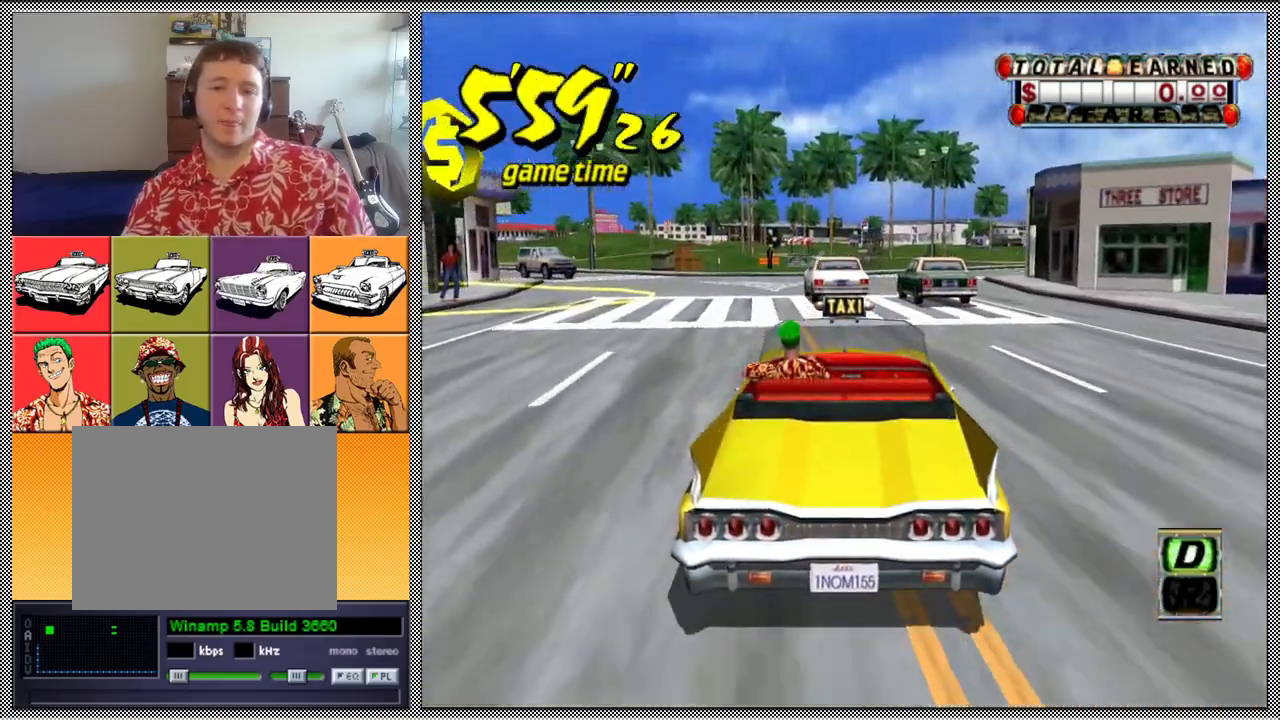
{"buttons": [], "left_stick": "center", "right_stick": "center", "events": [[367, "left_stick", "right"], [500, "left_stick", "center"]]}
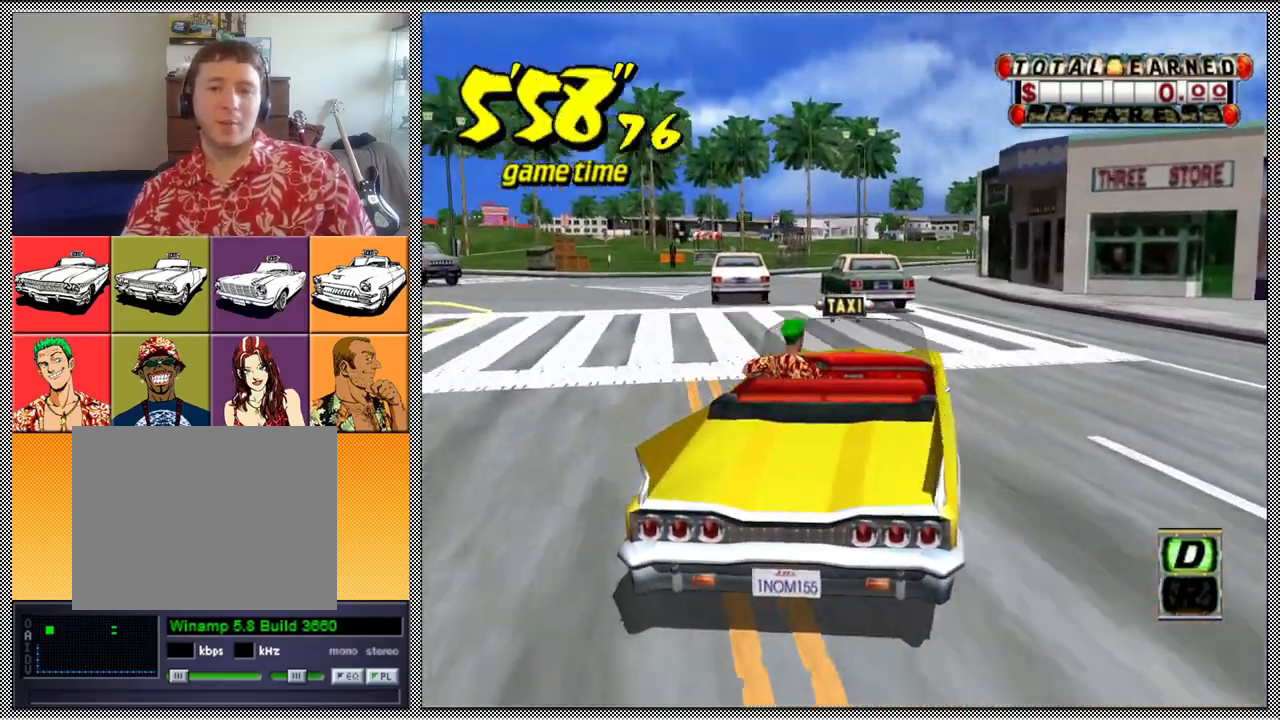
{"buttons": [], "left_stick": "center", "right_stick": "center", "events": []}
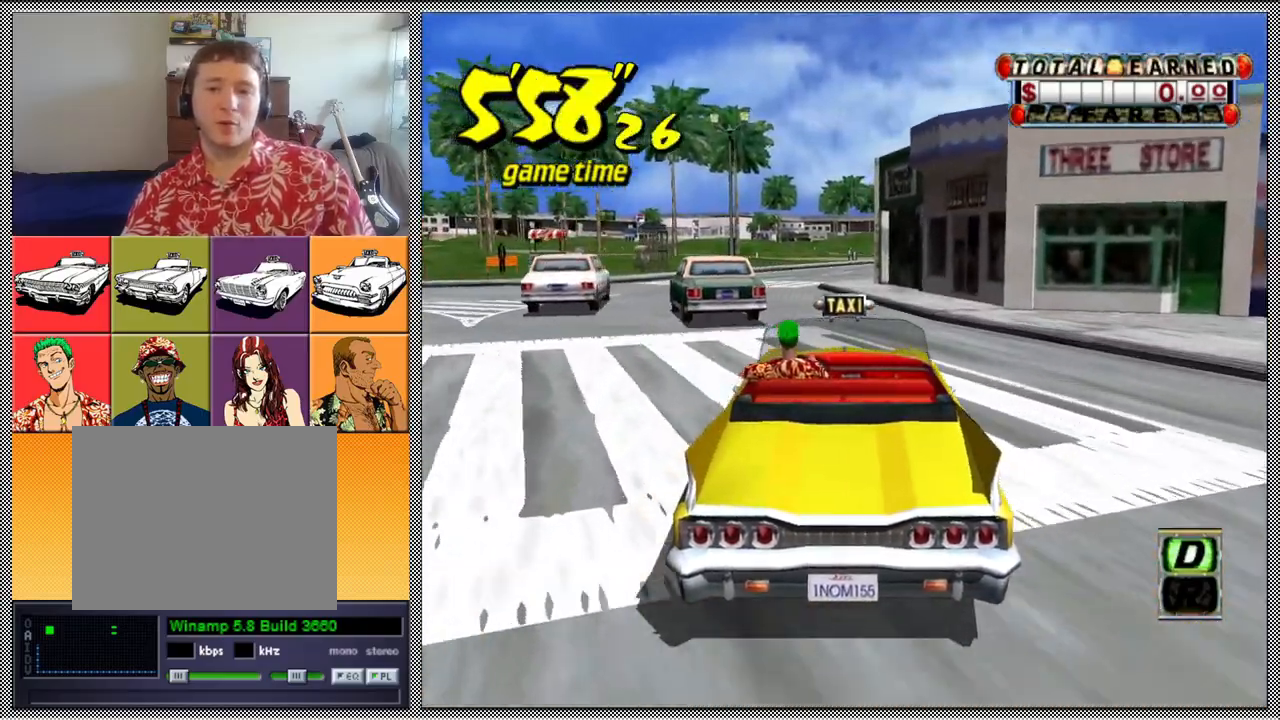
{"buttons": [], "left_stick": "center", "right_stick": "center", "events": [[133, "left_stick", "left"], [500, "left_stick", "center"]]}
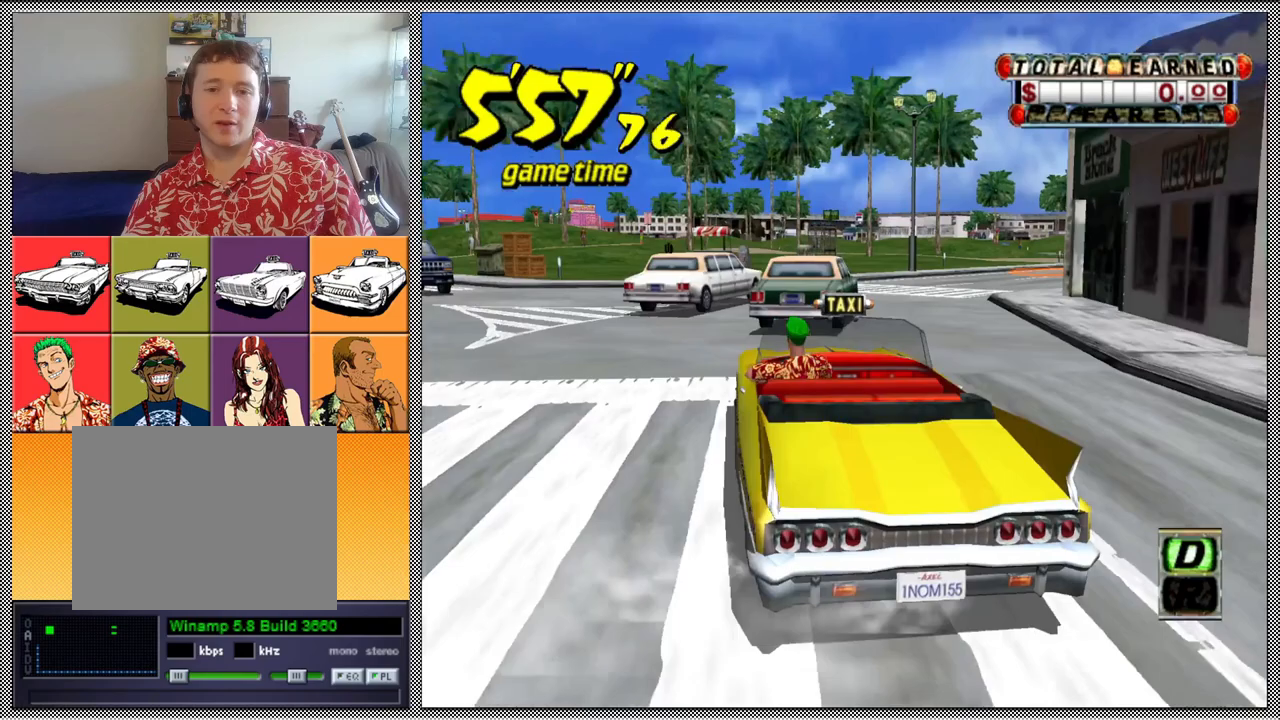
{"buttons": [], "left_stick": "center", "right_stick": "center", "events": [[133, "left_stick", "left"], [333, "left_stick", "center"]]}
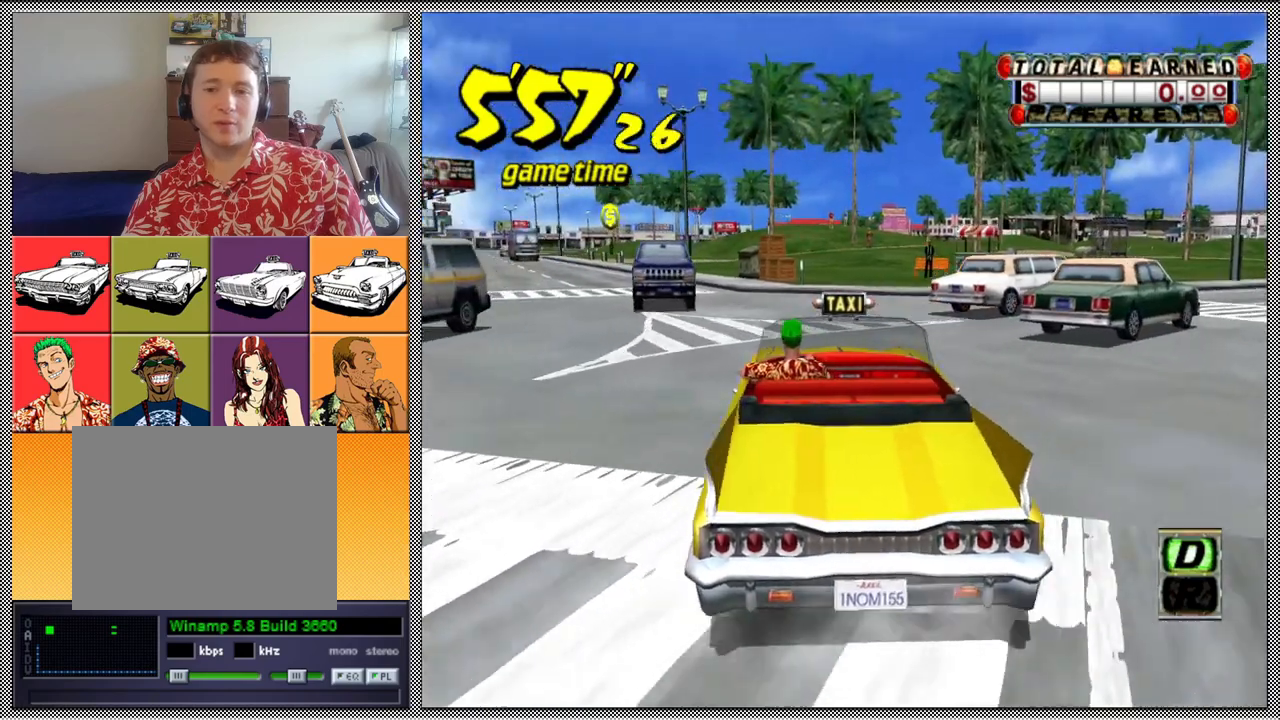
{"buttons": [], "left_stick": "center", "right_stick": "center", "events": []}
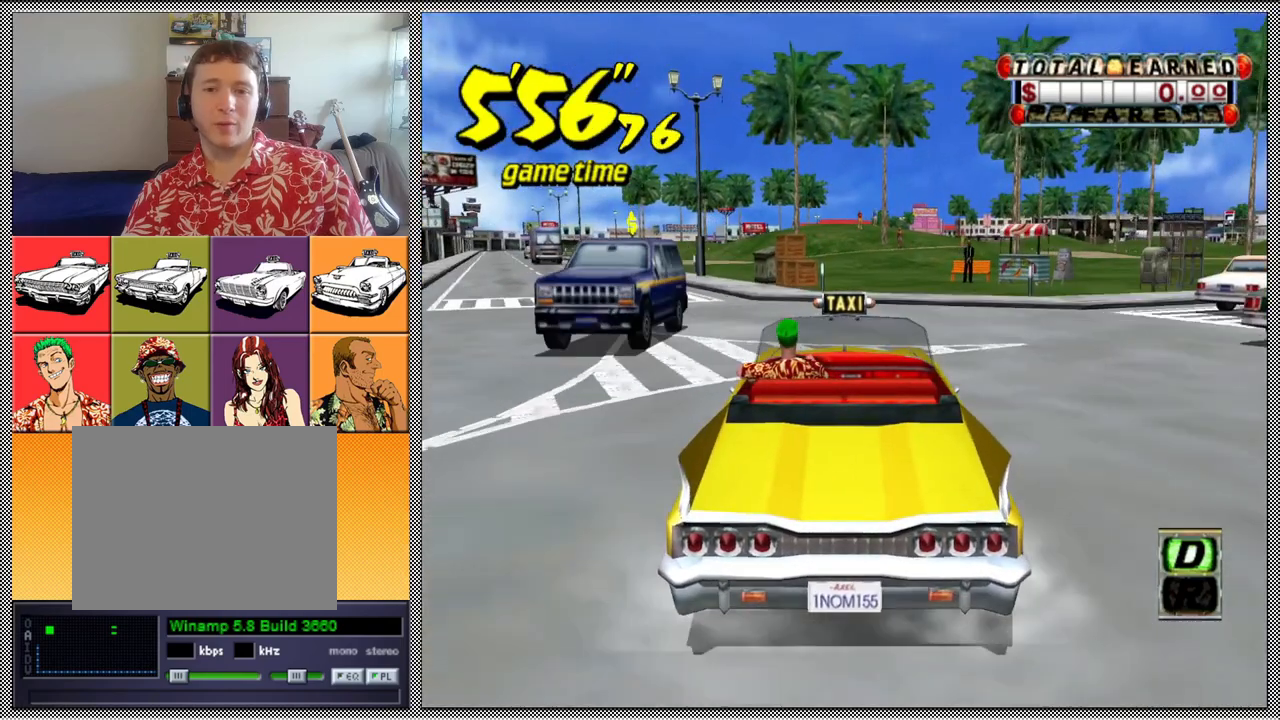
{"buttons": [], "left_stick": "center", "right_stick": "center", "events": []}
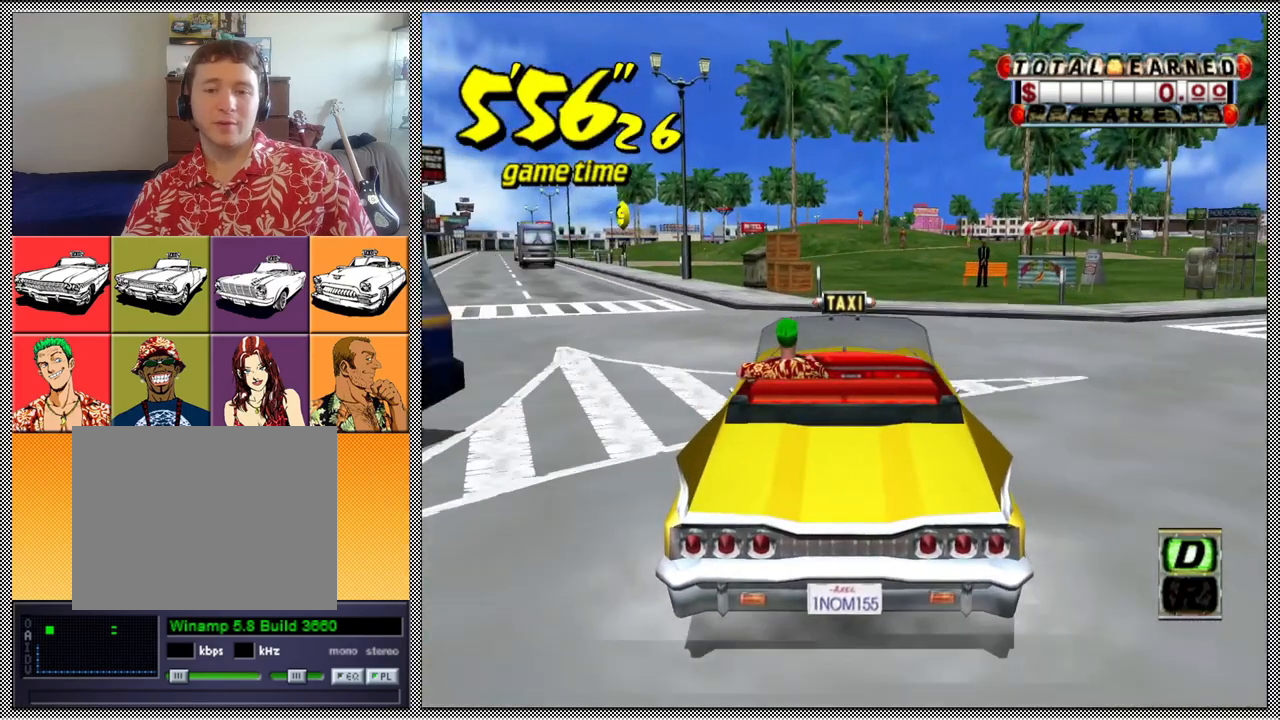
{"buttons": ["L1"], "left_stick": "center", "right_stick": "center", "events": [[100, "left_stick", "right"], [167, "left_stick", "center"], [233, "left_stick", "left"], [467, "left_stick", "center"], [500, "L1", "down"]]}
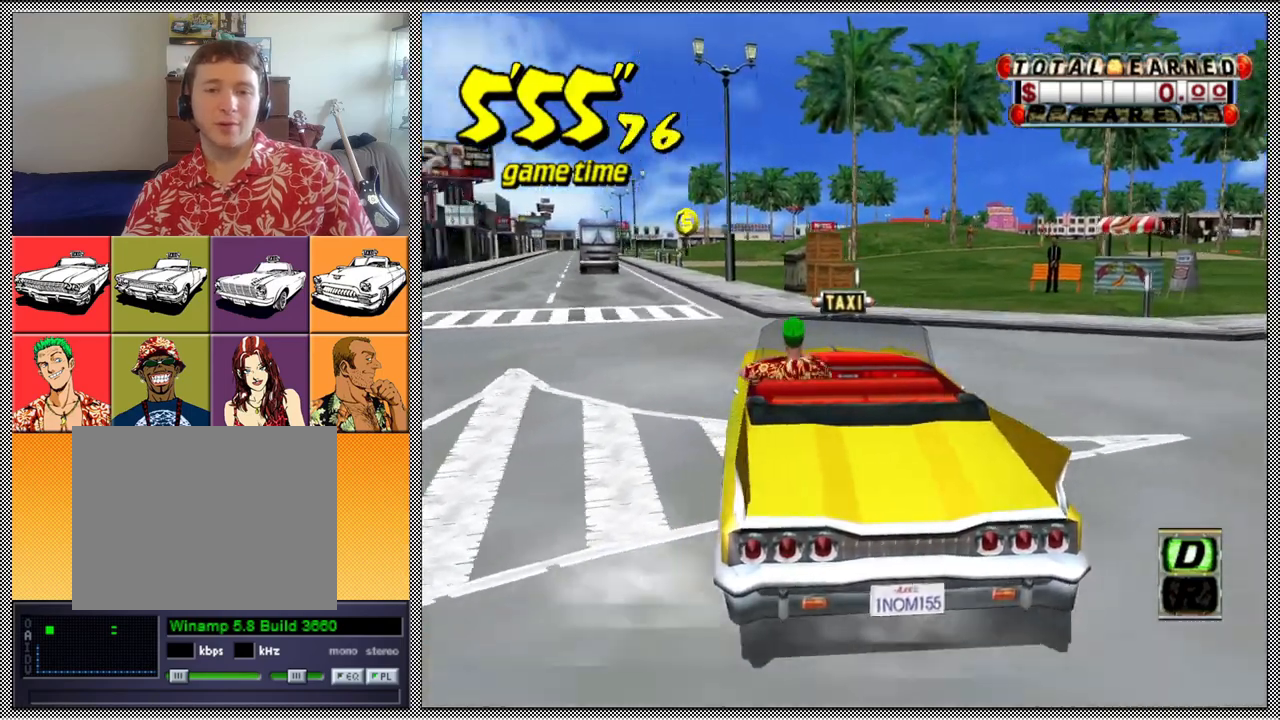
{"buttons": ["L1"], "left_stick": "center", "right_stick": "center", "events": []}
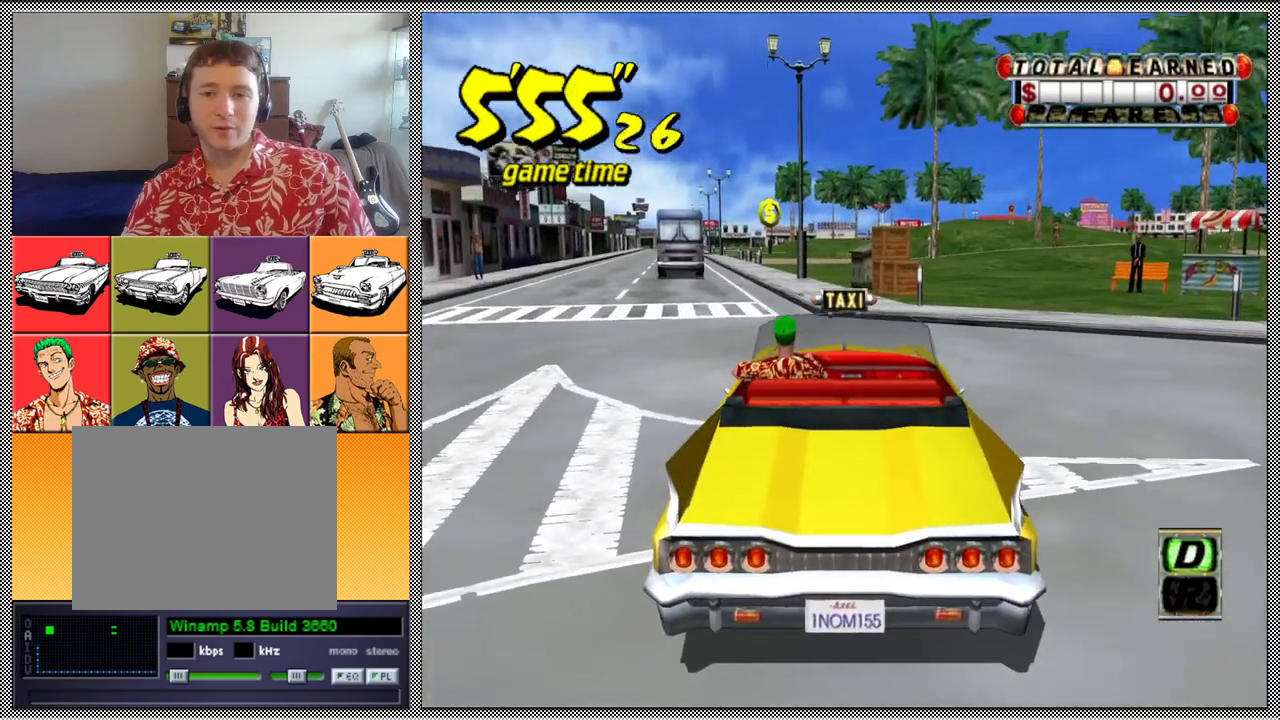
{"buttons": [], "left_stick": "center", "right_stick": "center", "events": [[200, "L1", "up"]]}
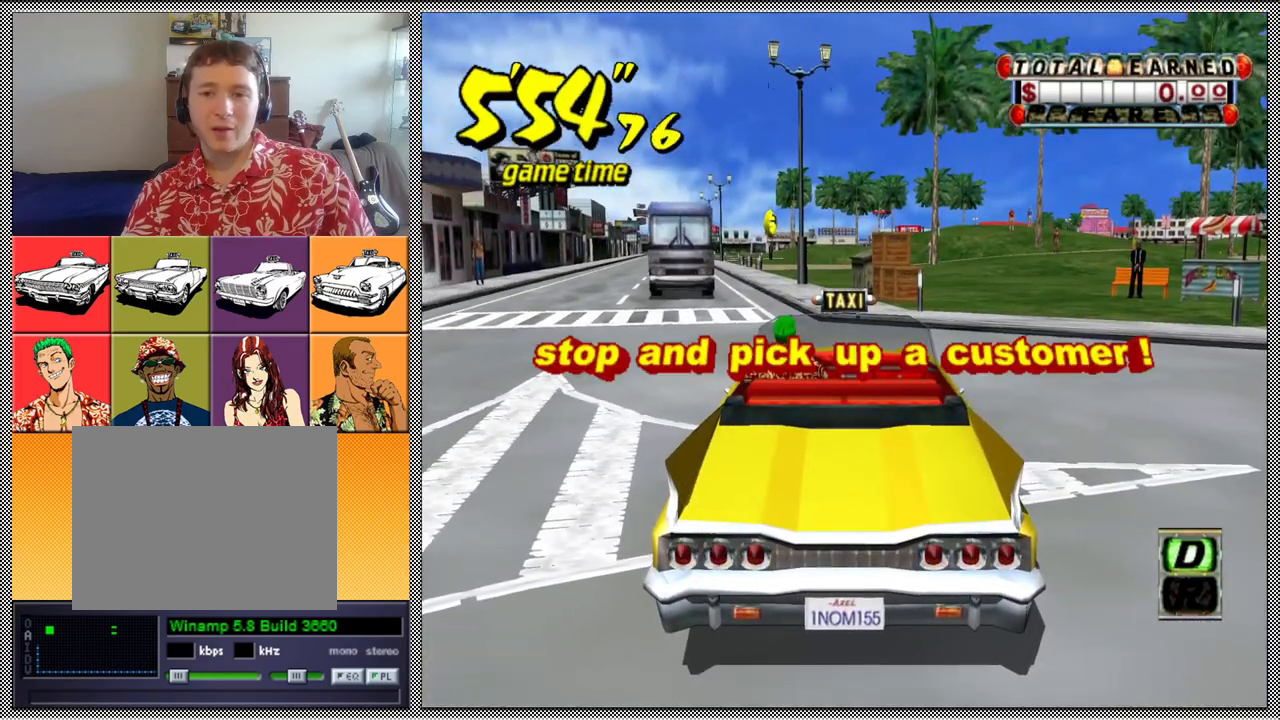
{"buttons": [], "left_stick": "center", "right_stick": "center", "events": []}
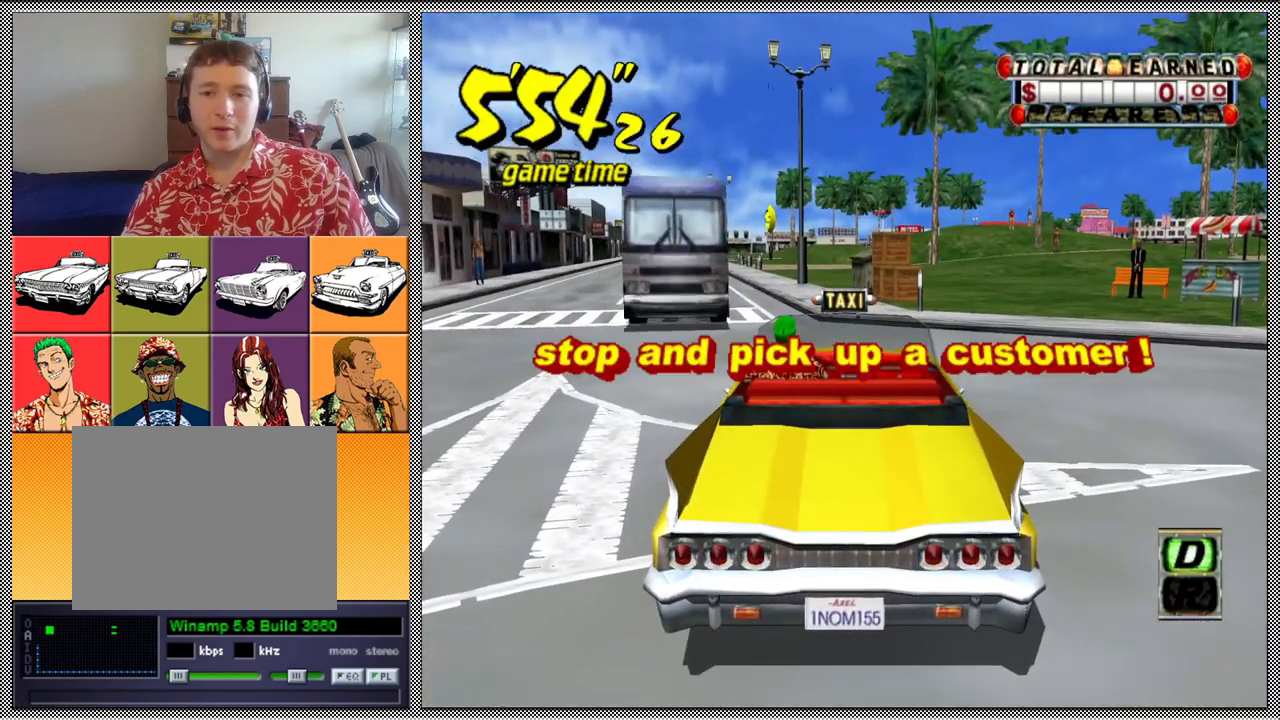
{"buttons": ["A", "B", "Z"], "left_stick": "right", "right_stick": "center", "events": [[400, "B", "down"], [400, "left_stick", "right"], [433, "Z", "down"], [467, "A", "down"]]}
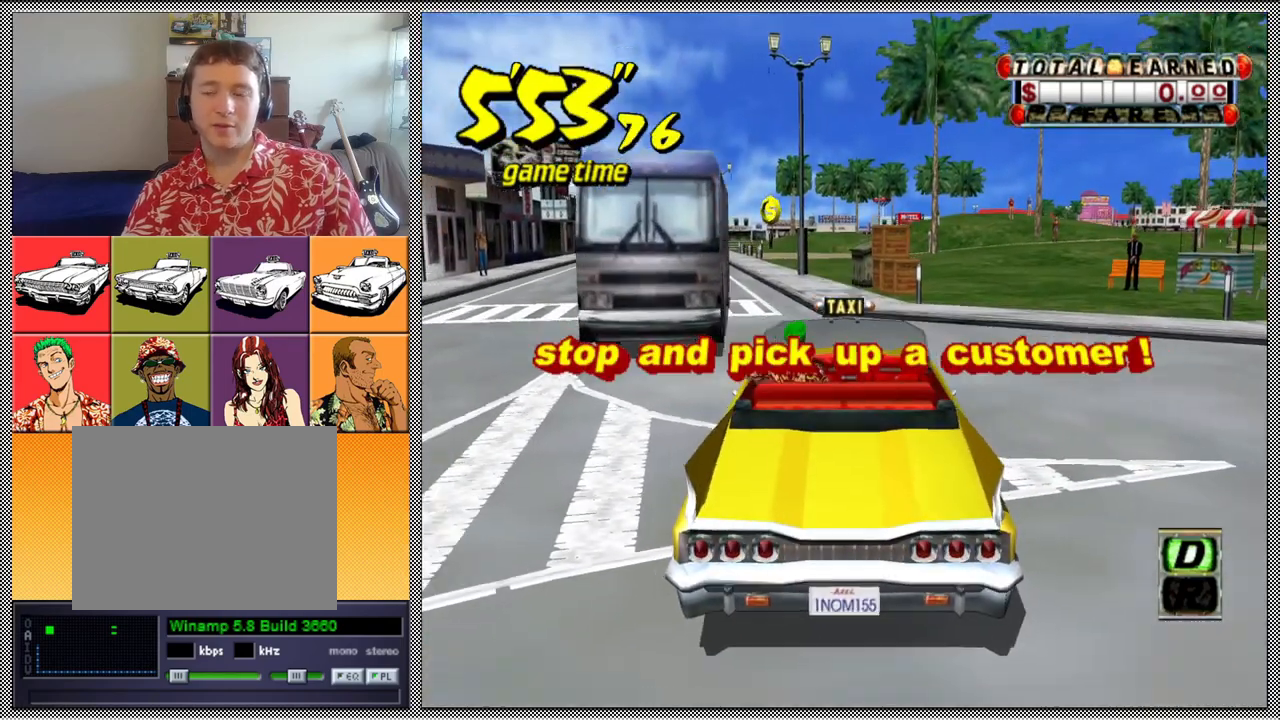
{"buttons": ["A", "B", "Z"], "left_stick": "right", "right_stick": "center", "events": []}
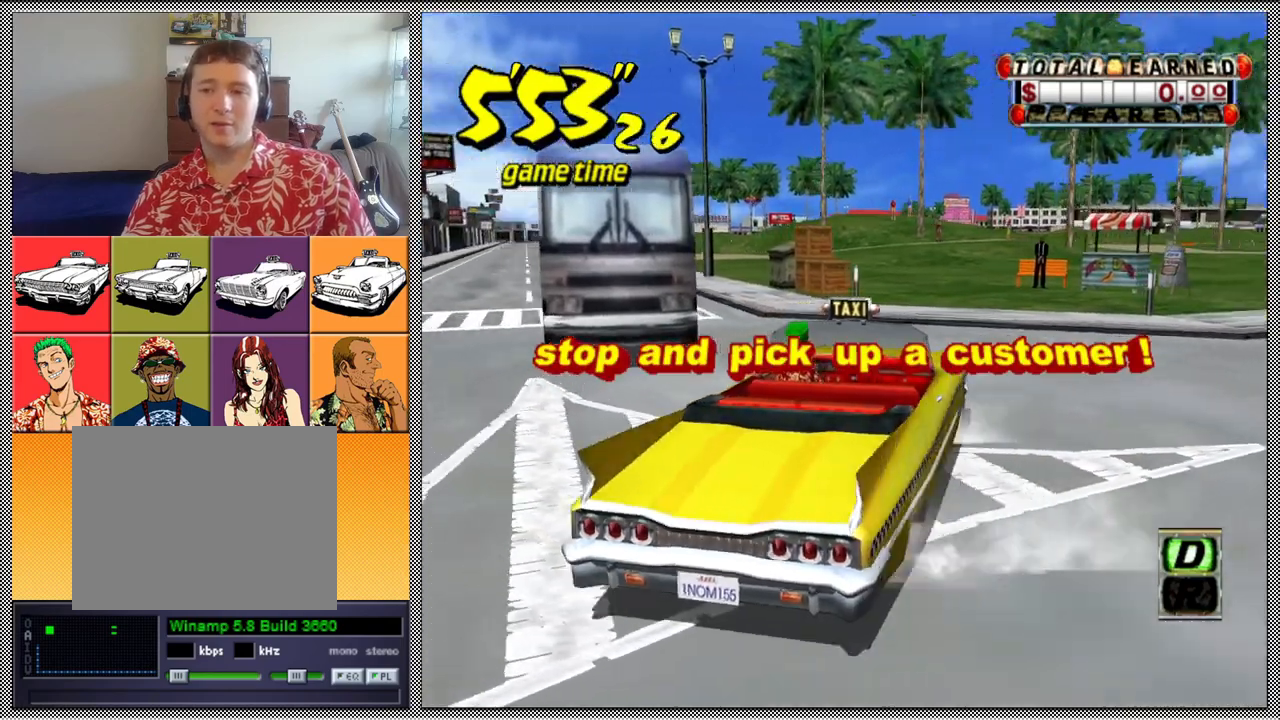
{"buttons": [], "left_stick": "center", "right_stick": "center", "events": [[67, "A", "up"], [67, "B", "up"], [100, "Z", "up"], [133, "left_stick", "center"]]}
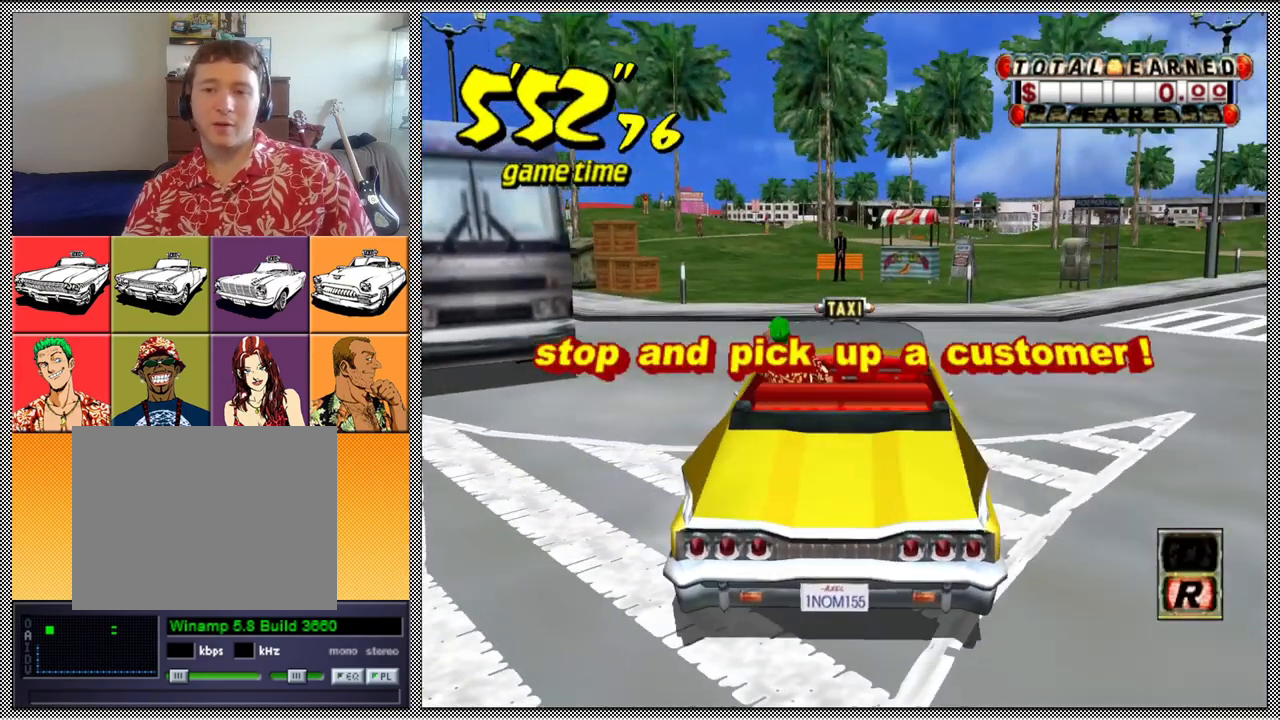
{"buttons": [], "left_stick": "center", "right_stick": "center", "events": []}
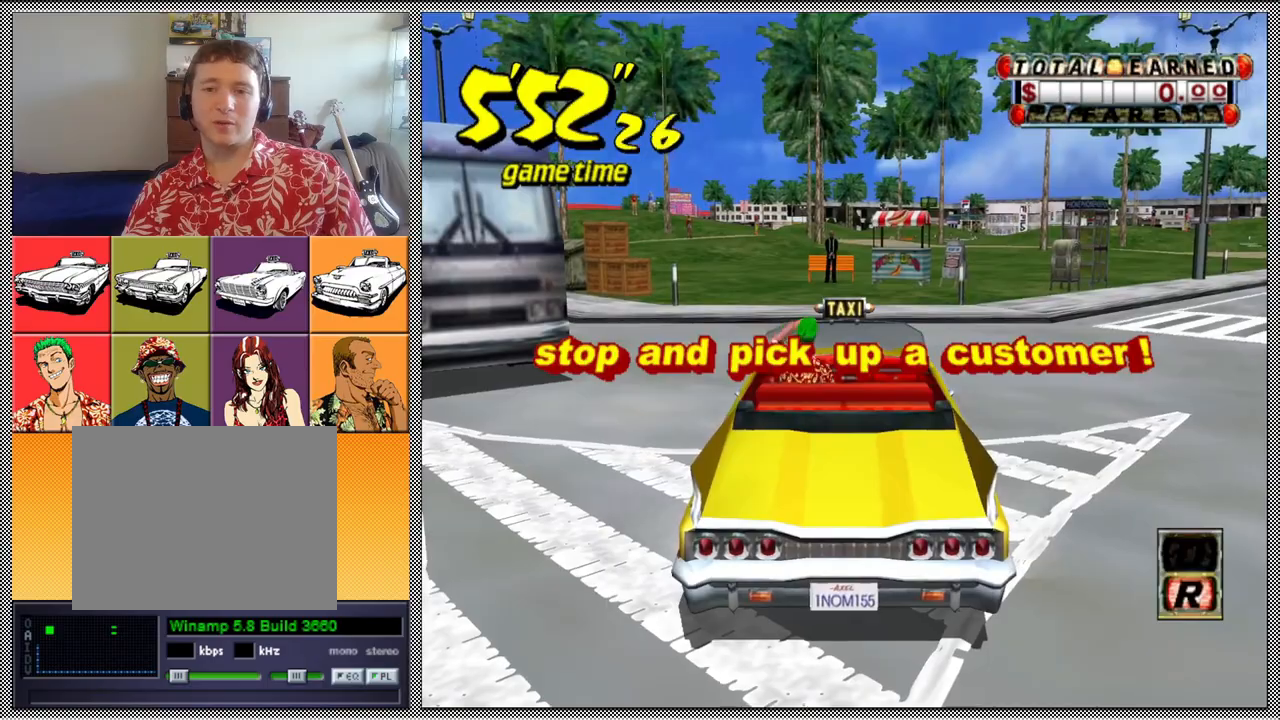
{"buttons": ["A", "B", "Z"], "left_stick": "right", "right_stick": "center", "events": [[433, "B", "down"], [433, "left_stick", "right"], [467, "Z", "down"], [500, "A", "down"]]}
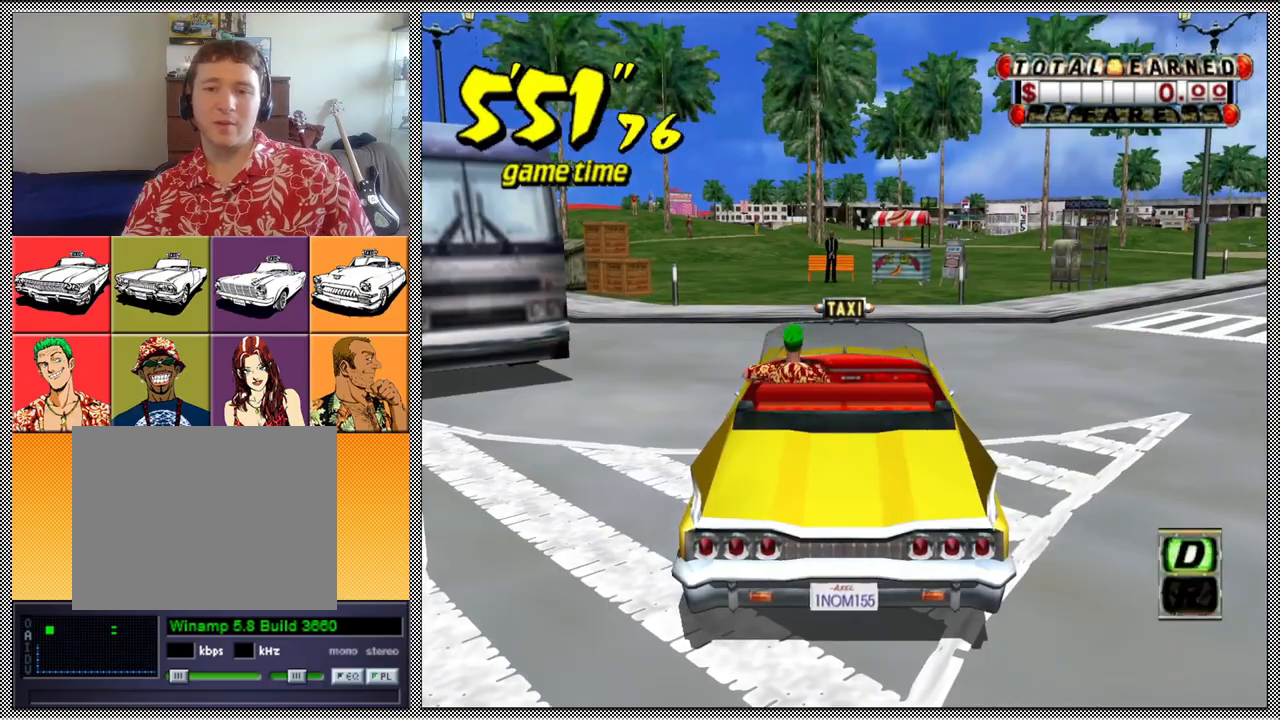
{"buttons": ["Z"], "left_stick": "right", "right_stick": "center", "events": [[467, "A", "up"], [500, "B", "up"]]}
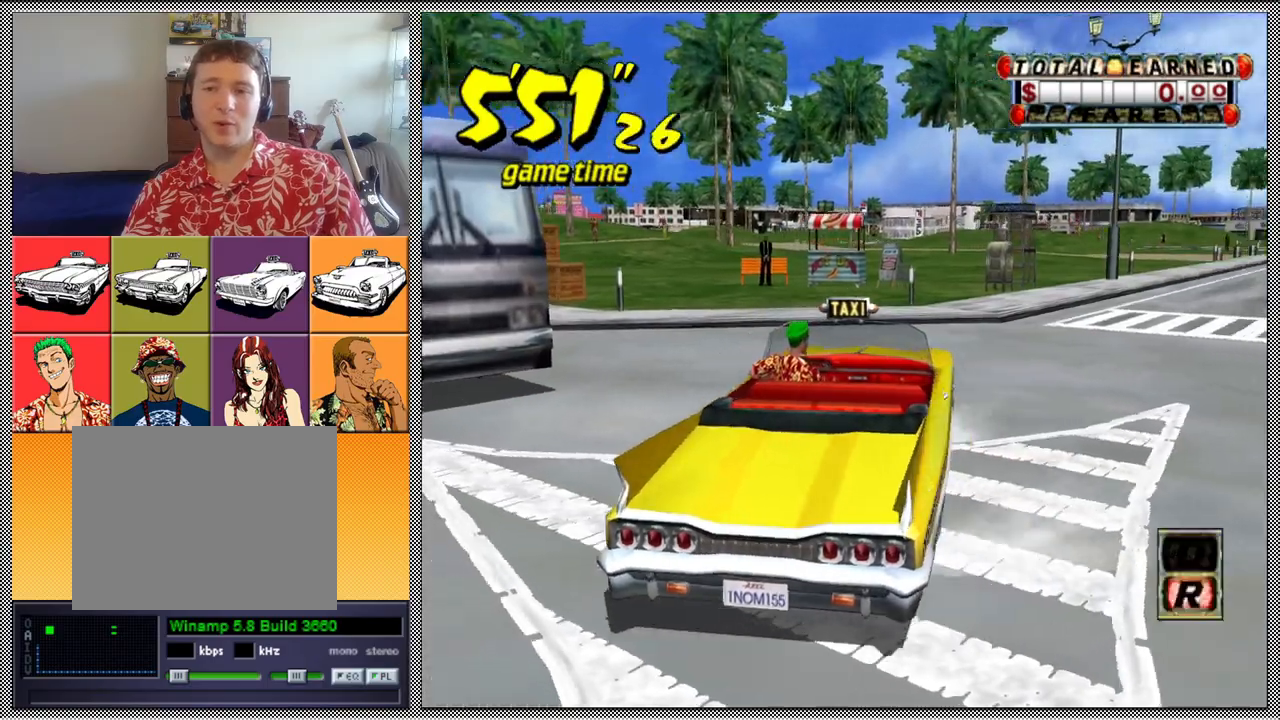
{"buttons": ["Z"], "left_stick": "right", "right_stick": "center", "events": [[33, "Z", "up"], [100, "A", "down"], [133, "Z", "down"], [200, "A", "up"], [200, "left_stick", "center"], [500, "left_stick", "right"]]}
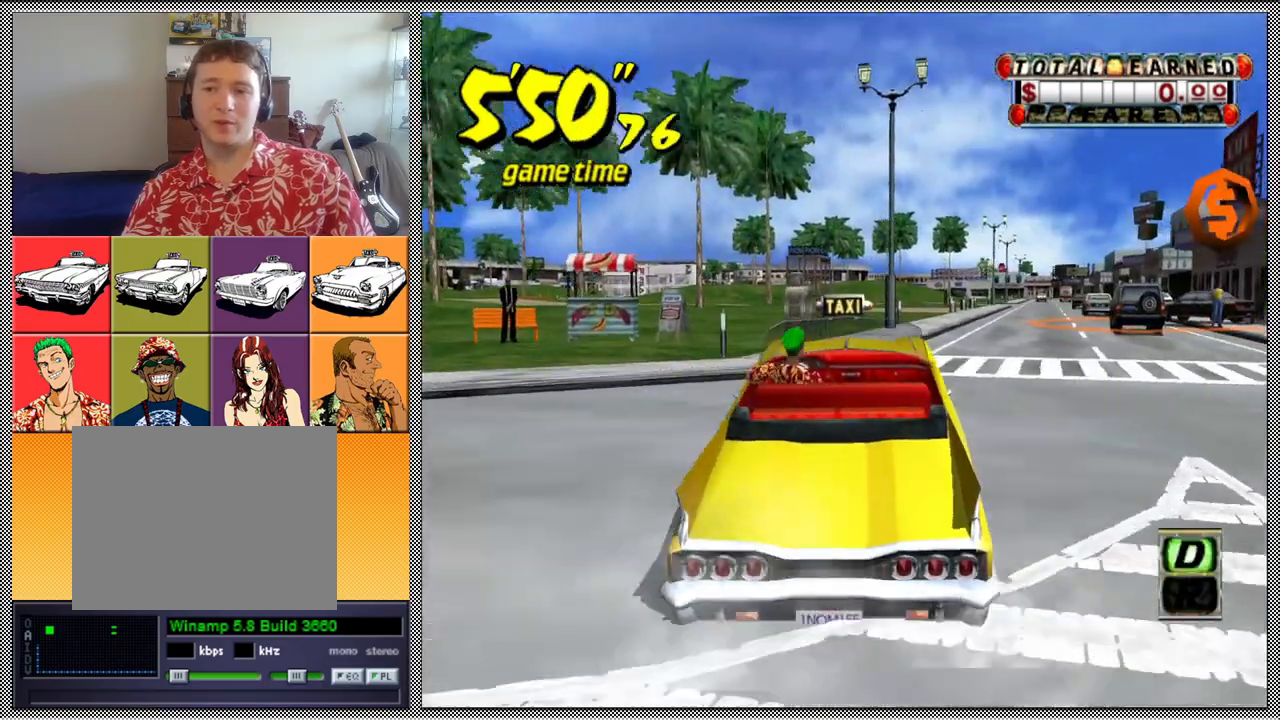
{"buttons": [], "left_stick": "center", "right_stick": "center", "events": [[167, "left_stick", "center"], [500, "Z", "up"]]}
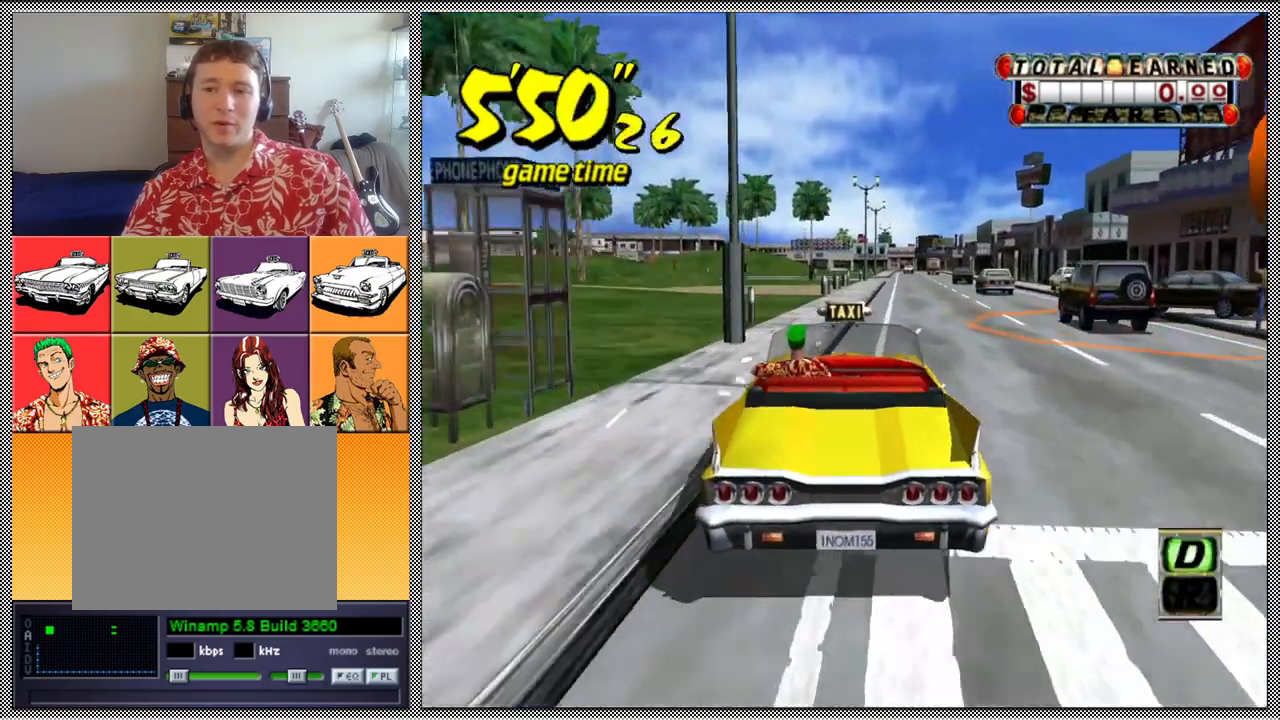
{"buttons": [], "left_stick": "center", "right_stick": "center", "events": []}
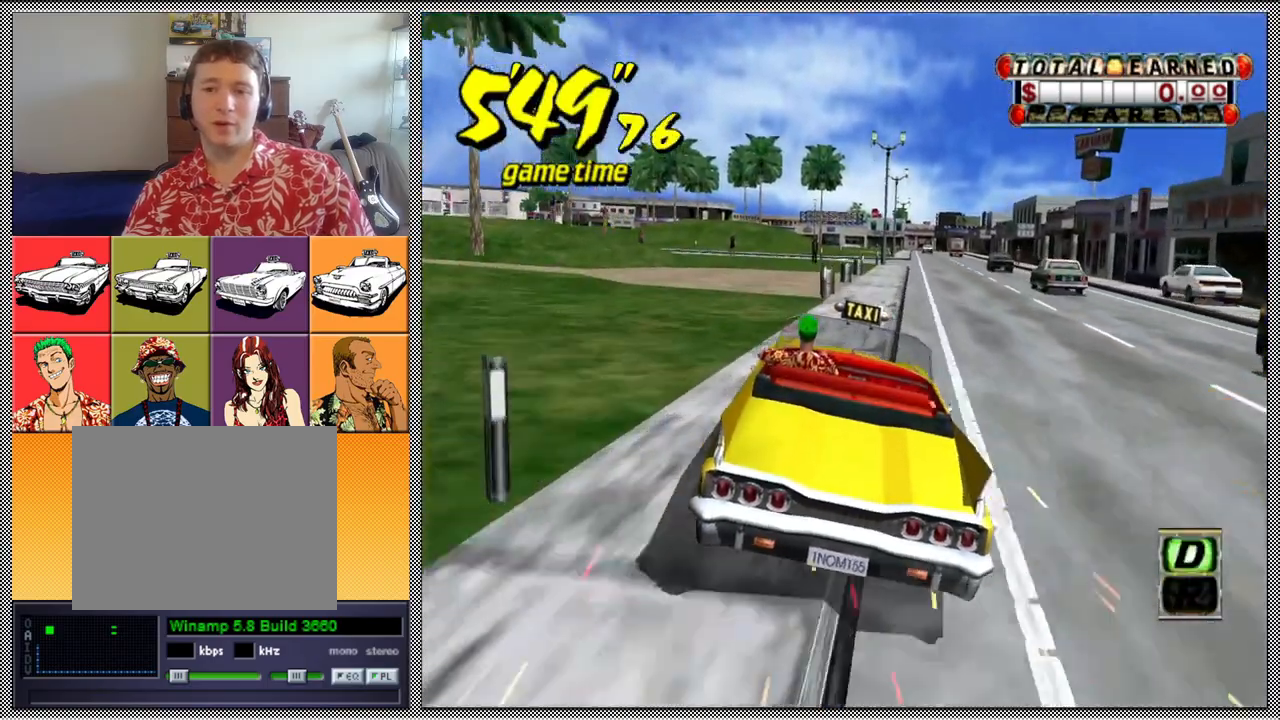
{"buttons": [], "left_stick": "center", "right_stick": "center", "events": []}
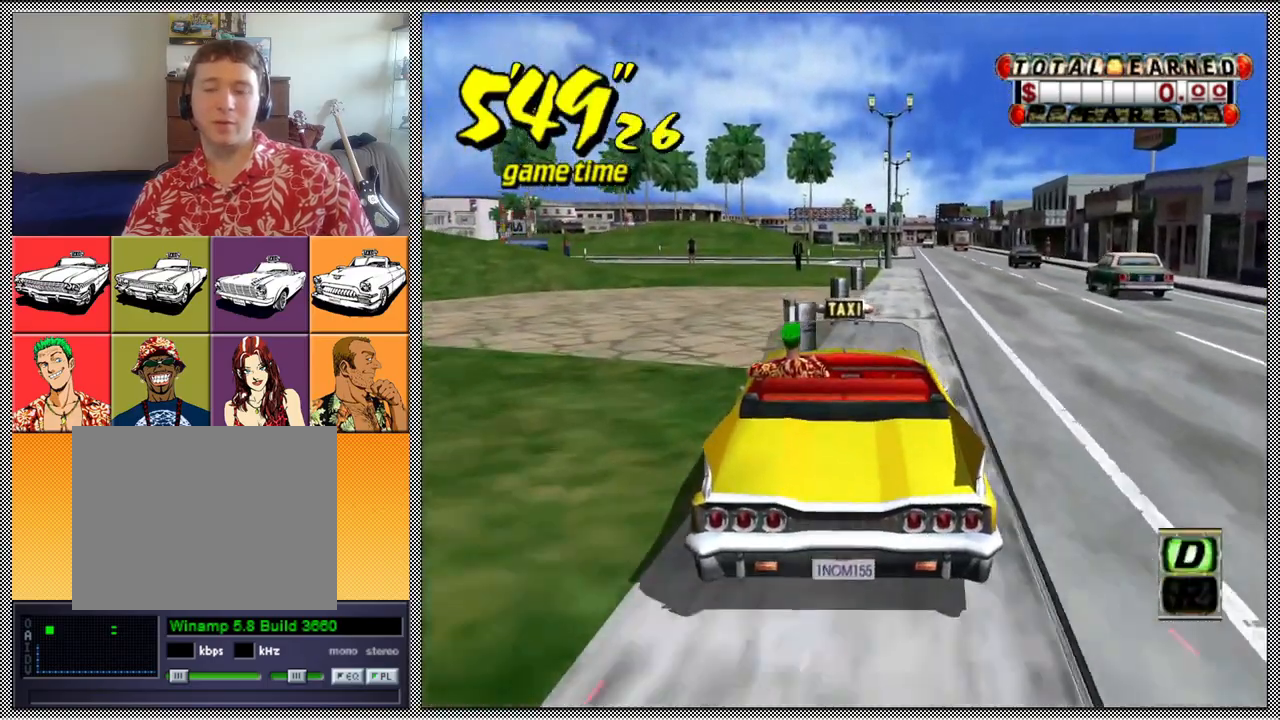
{"buttons": ["L1"], "left_stick": "center", "right_stick": "center", "events": [[267, "left_stick", "left"], [400, "left_stick", "center"], [467, "L1", "down"]]}
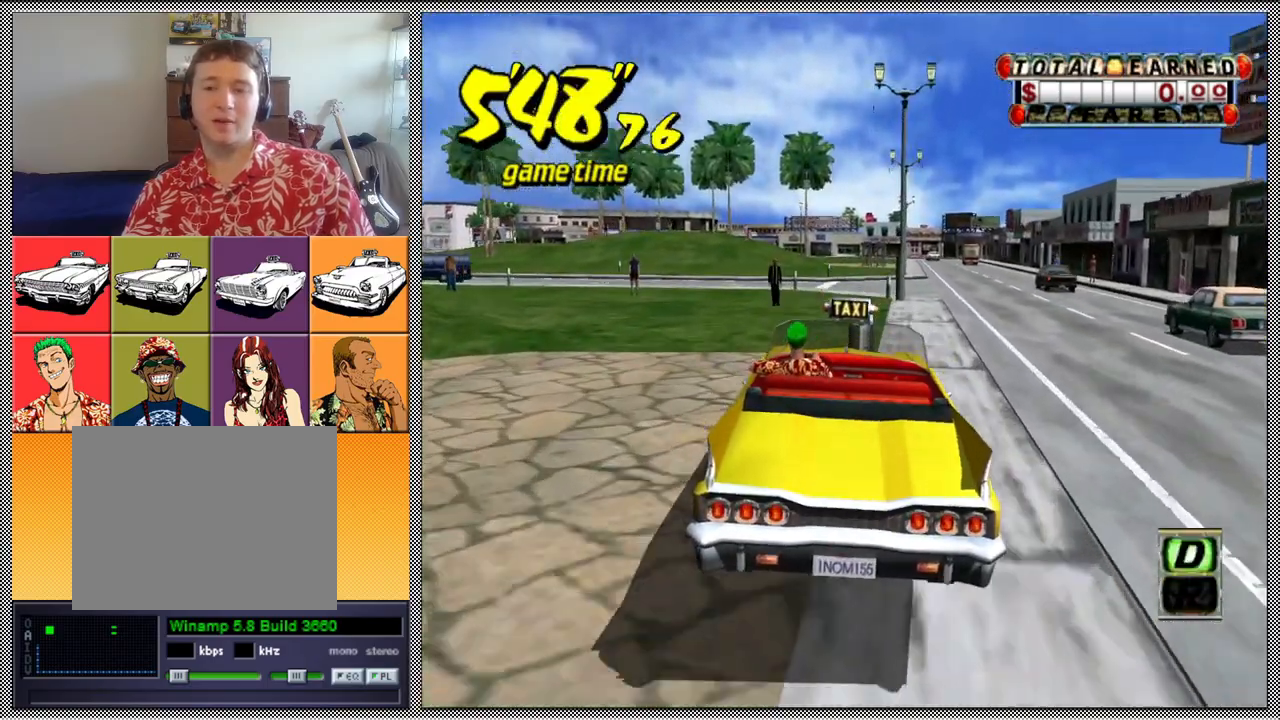
{"buttons": ["L1"], "left_stick": "center", "right_stick": "center", "events": [[133, "left_stick", "left"], [467, "left_stick", "center"]]}
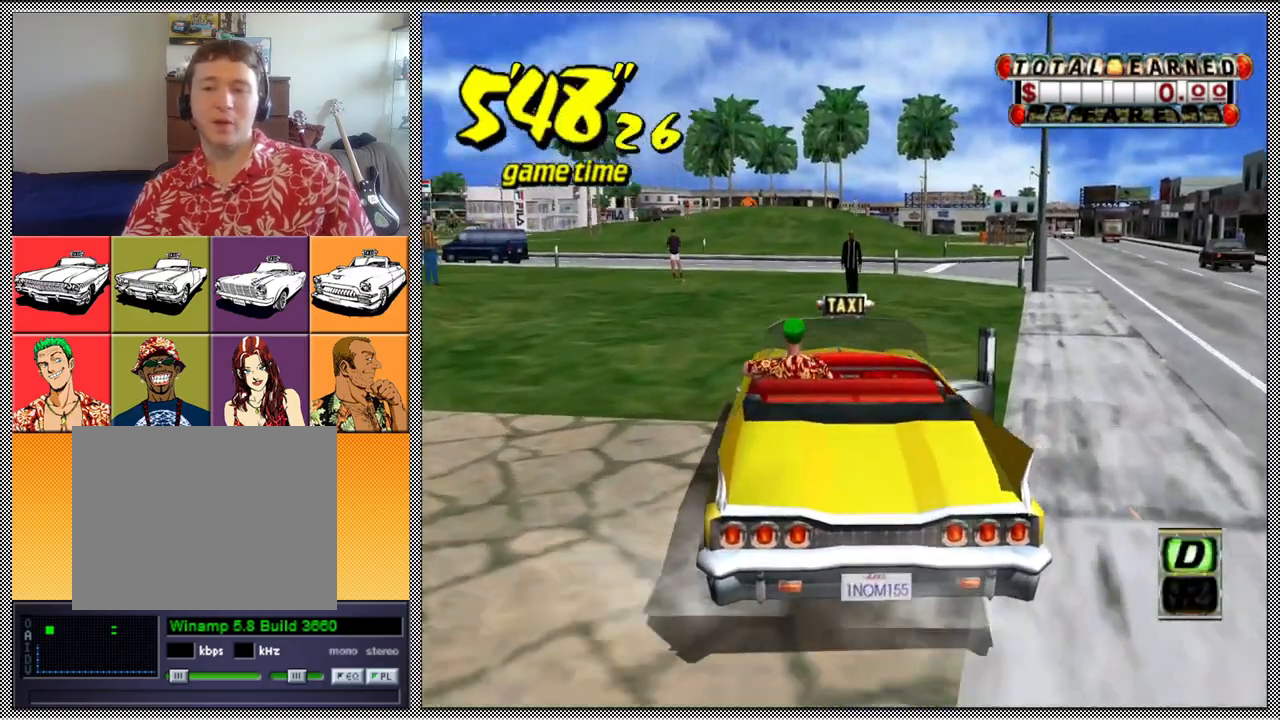
{"buttons": [], "left_stick": "center", "right_stick": "center", "events": [[500, "L1", "up"]]}